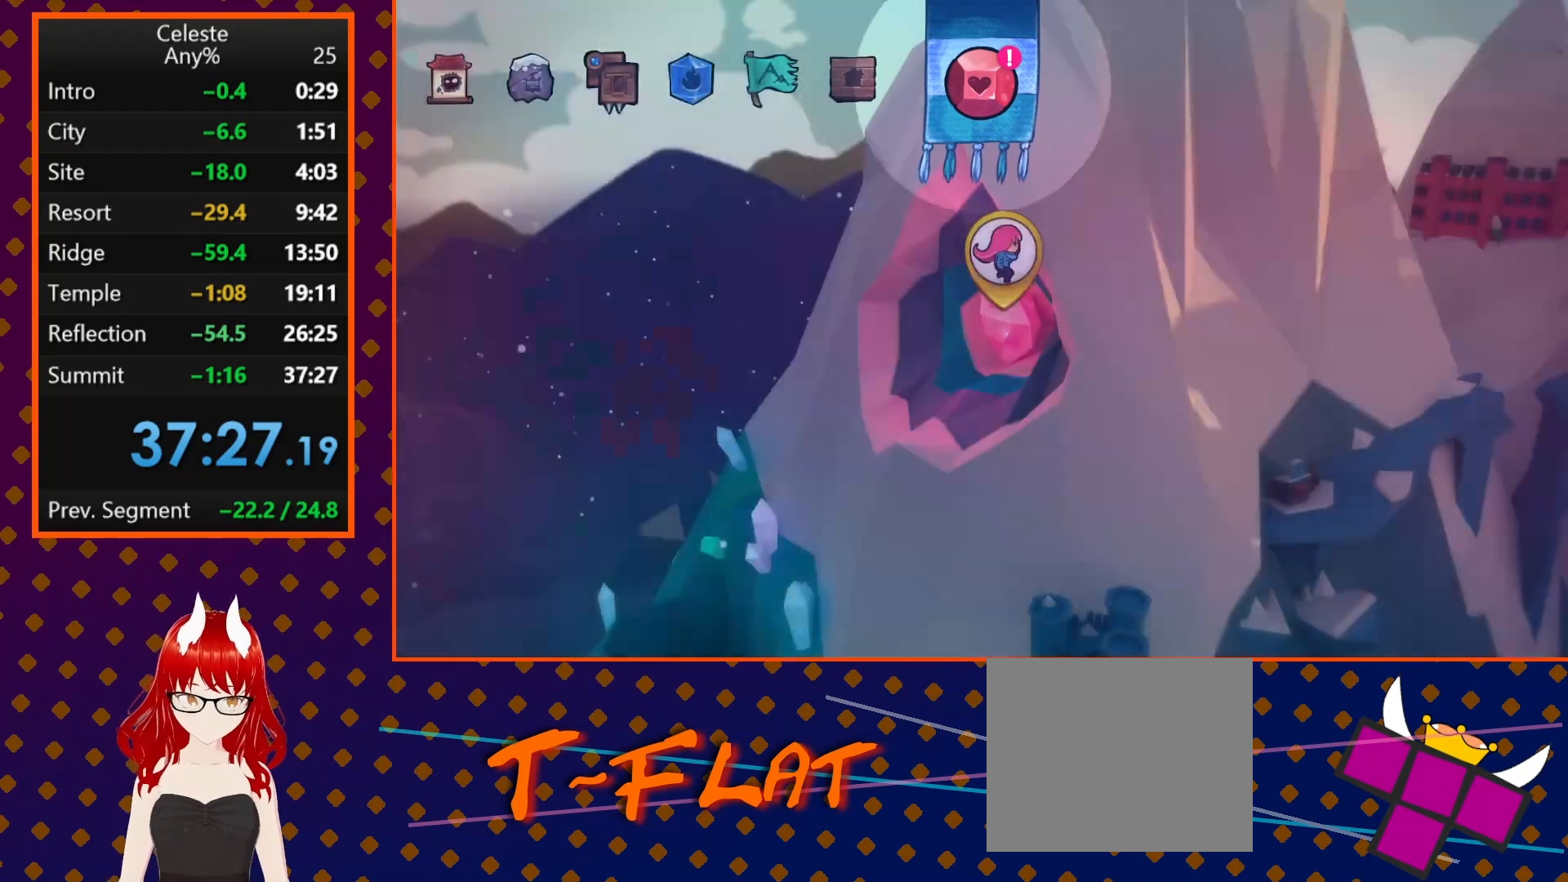
Gameplay with a controller (PlayStation layout); each line is a JSON object with the inputs held at the frame after it. "events" lists button and stick changes between this image and that frame as [ms after this image, input, new state], when the widget could be followed in between. Not read: R1 right_stick.
{"buttons": [], "left_stick": "center", "events": [[33, "L2", "down"], [200, "L2", "up"], [367, "L2", "down"], [500, "L2", "up"]]}
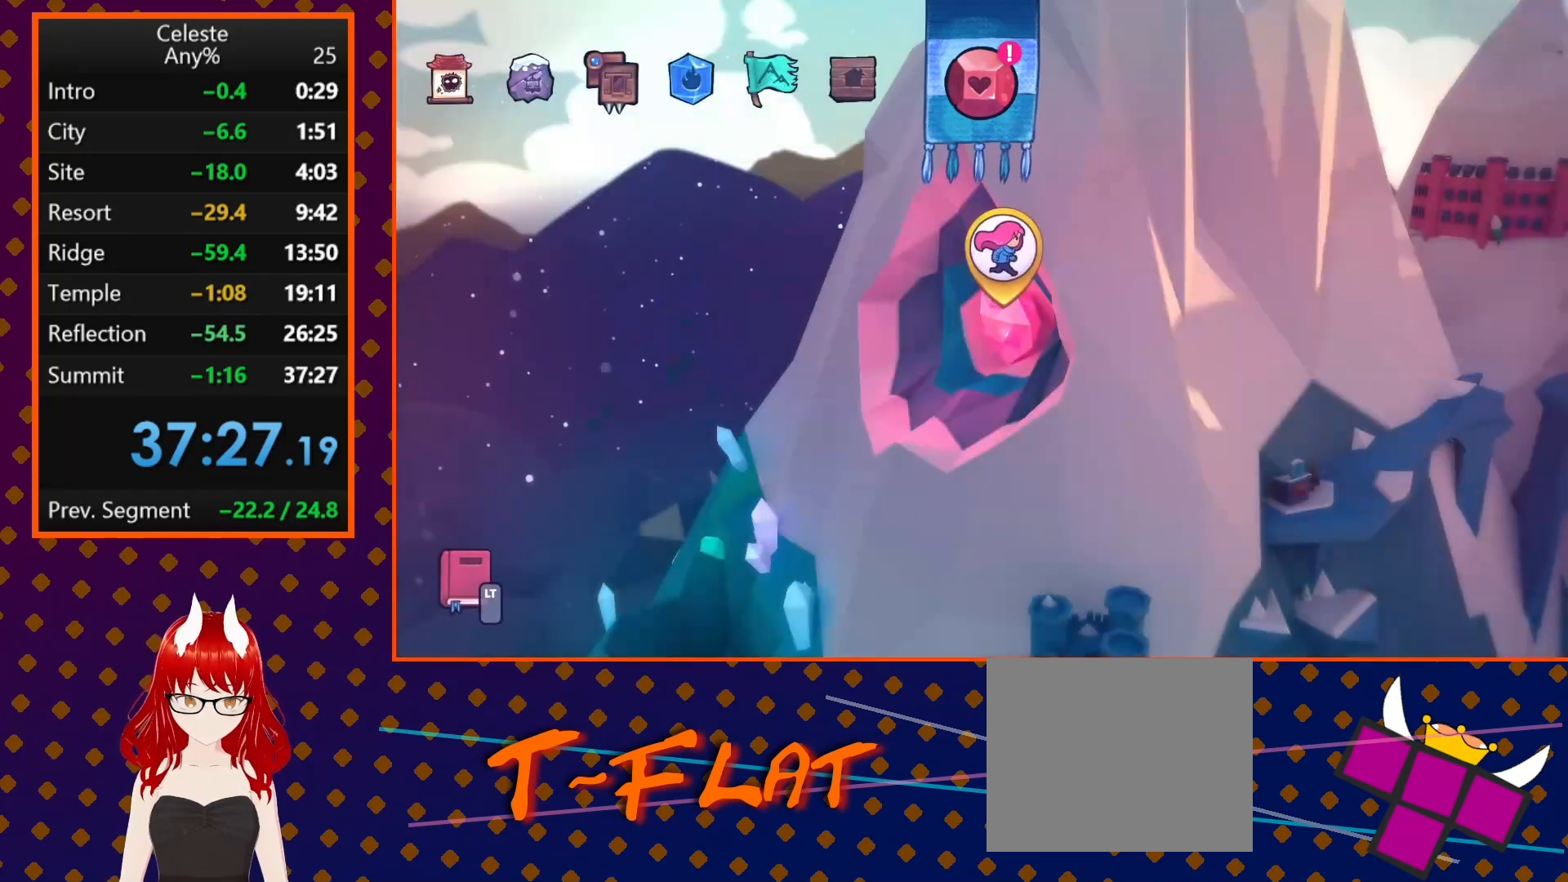
{"buttons": [], "left_stick": "center", "events": [[200, "L2", "down"], [333, "L2", "up"]]}
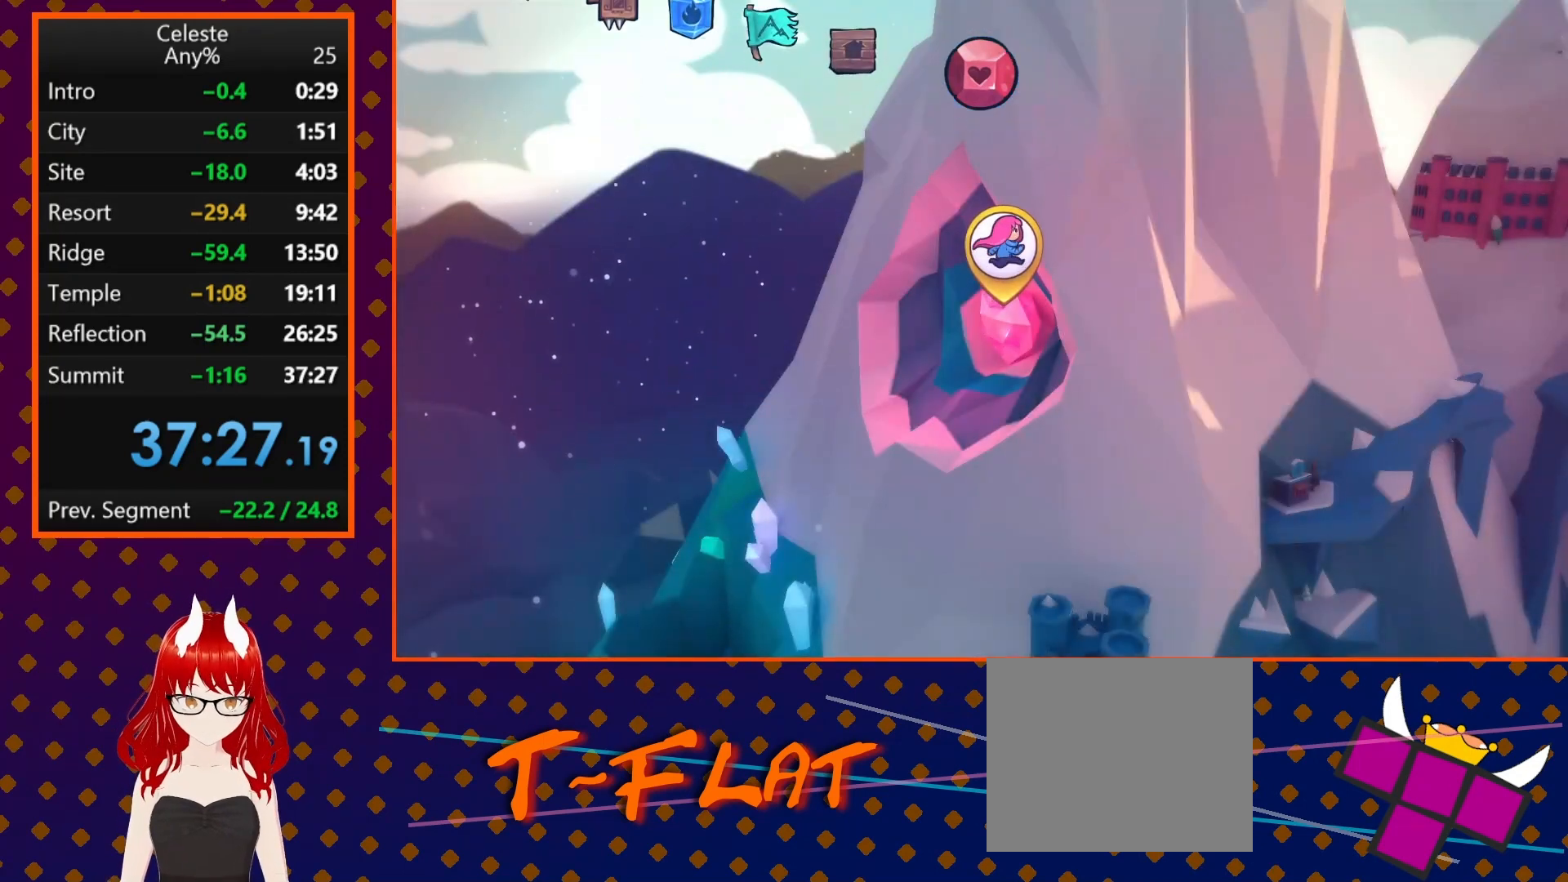
{"buttons": ["DPAD_RIGHT"], "left_stick": "center", "events": [[467, "DPAD_RIGHT", "down"]]}
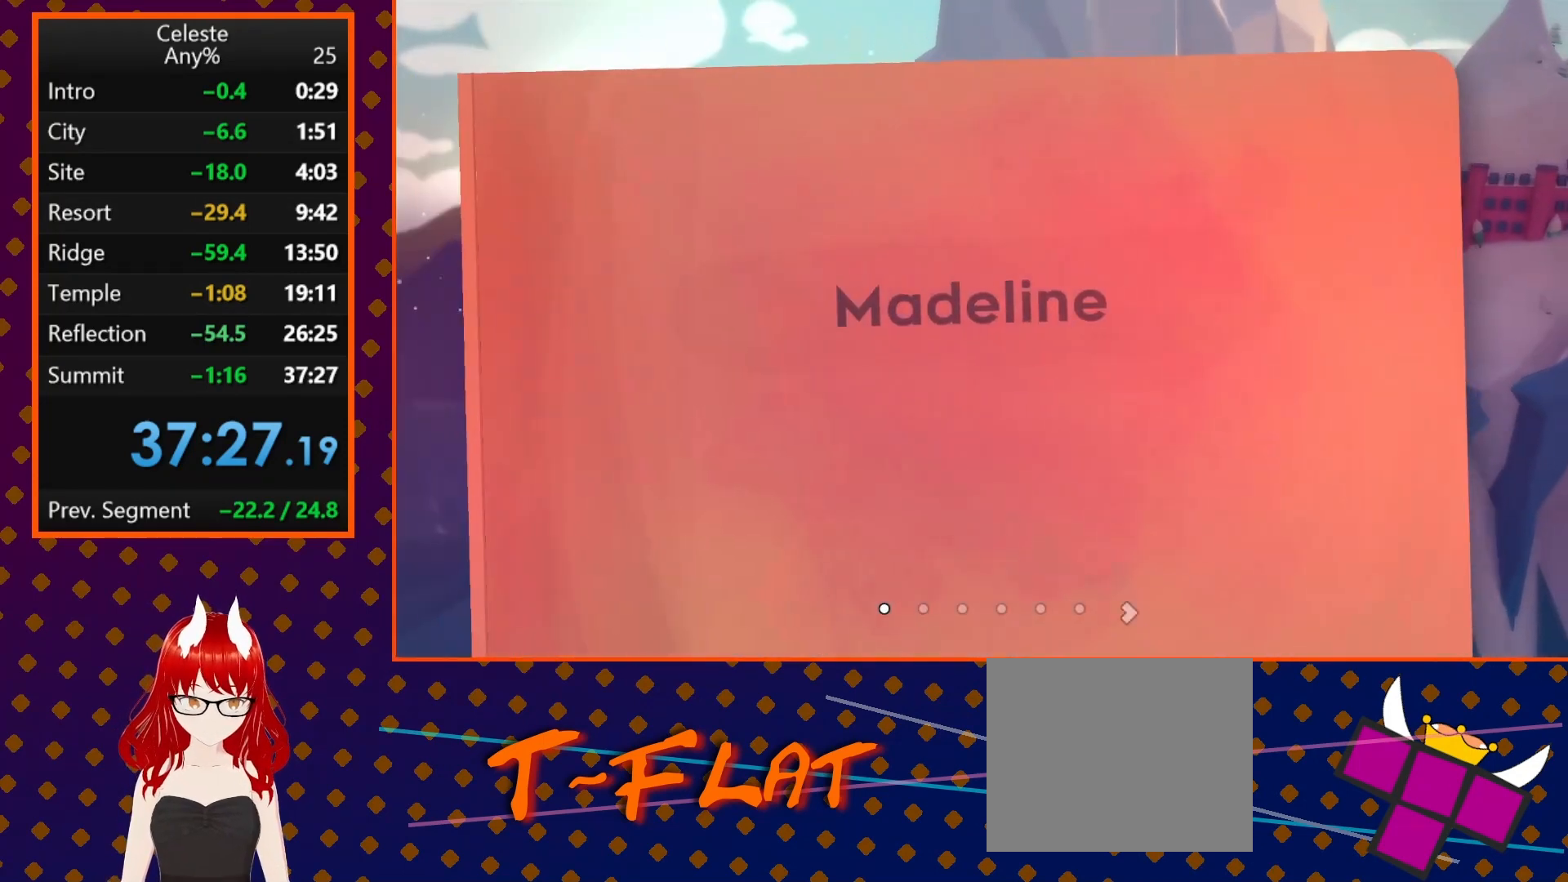
{"buttons": [], "left_stick": "center", "events": [[67, "DPAD_RIGHT", "up"], [167, "DPAD_RIGHT", "down"], [267, "DPAD_RIGHT", "up"]]}
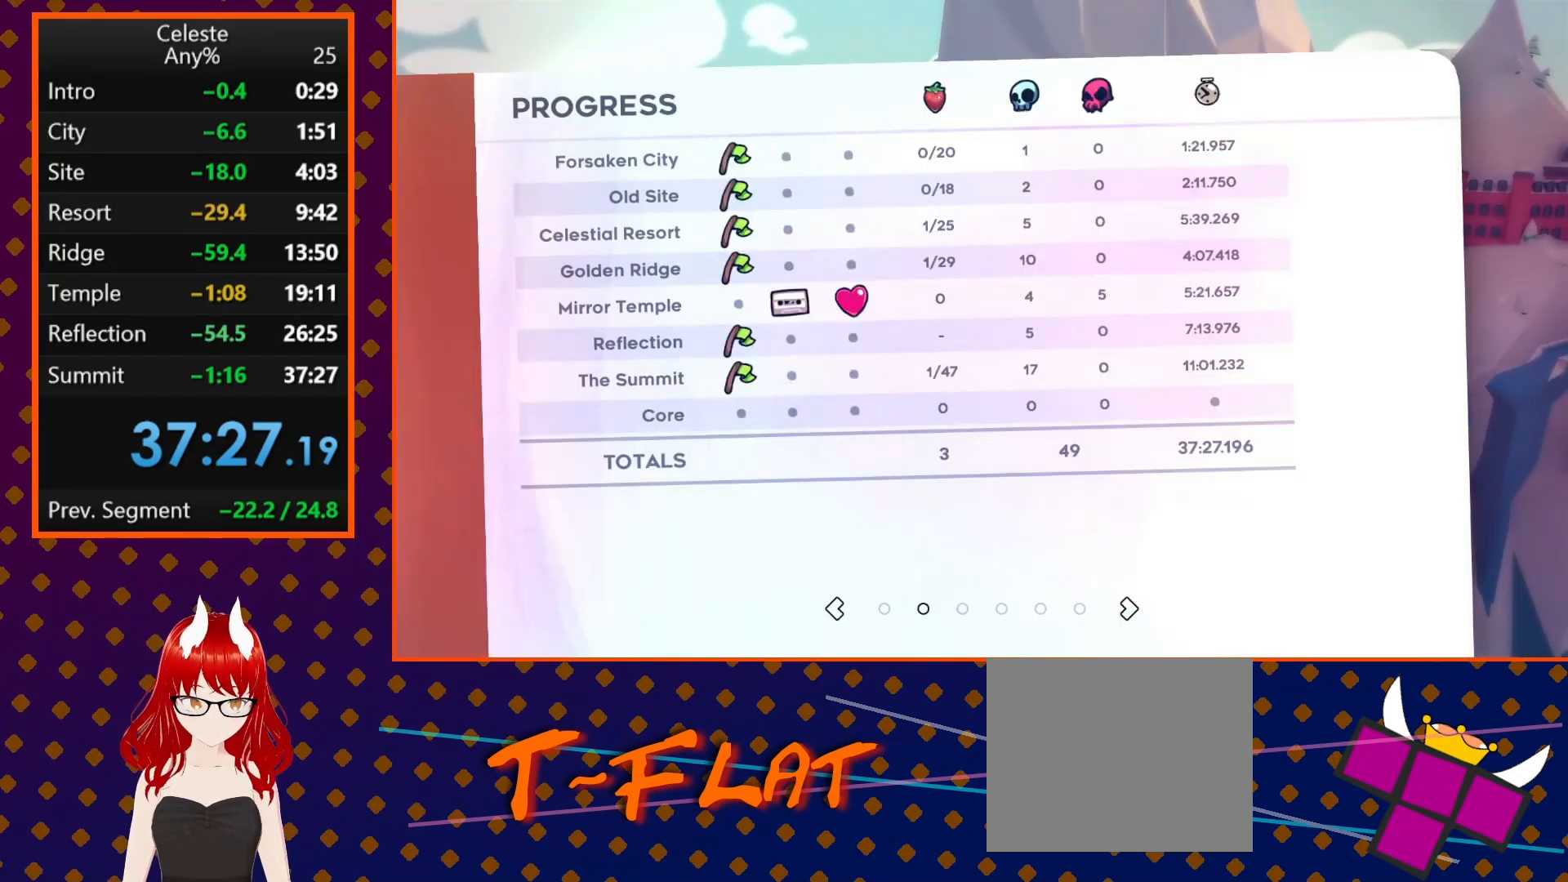
{"buttons": [], "left_stick": "center", "events": []}
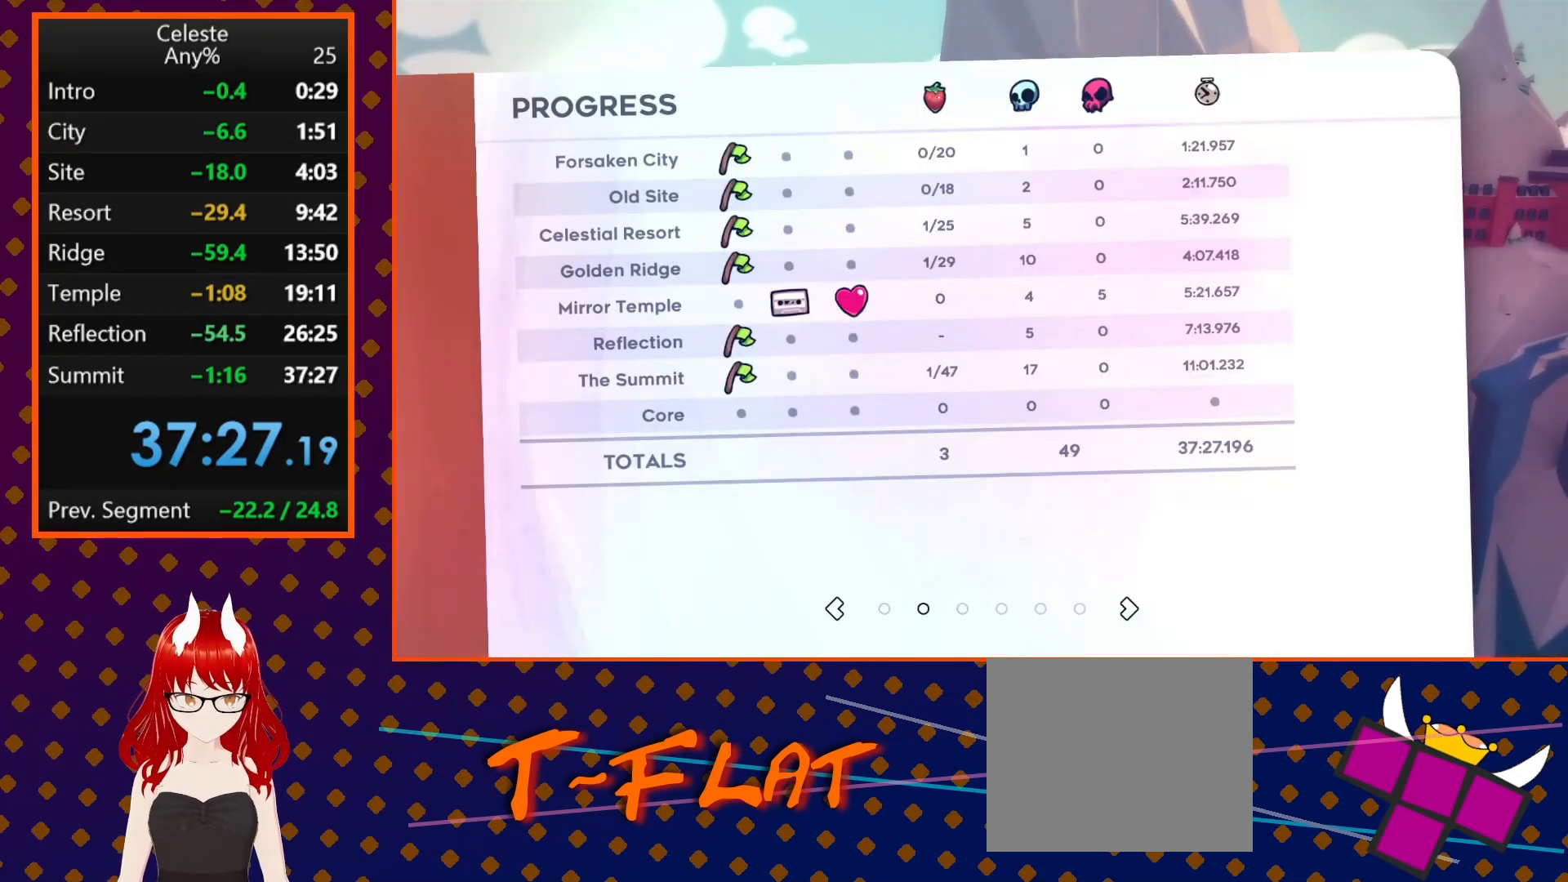
{"buttons": [], "left_stick": "center", "events": []}
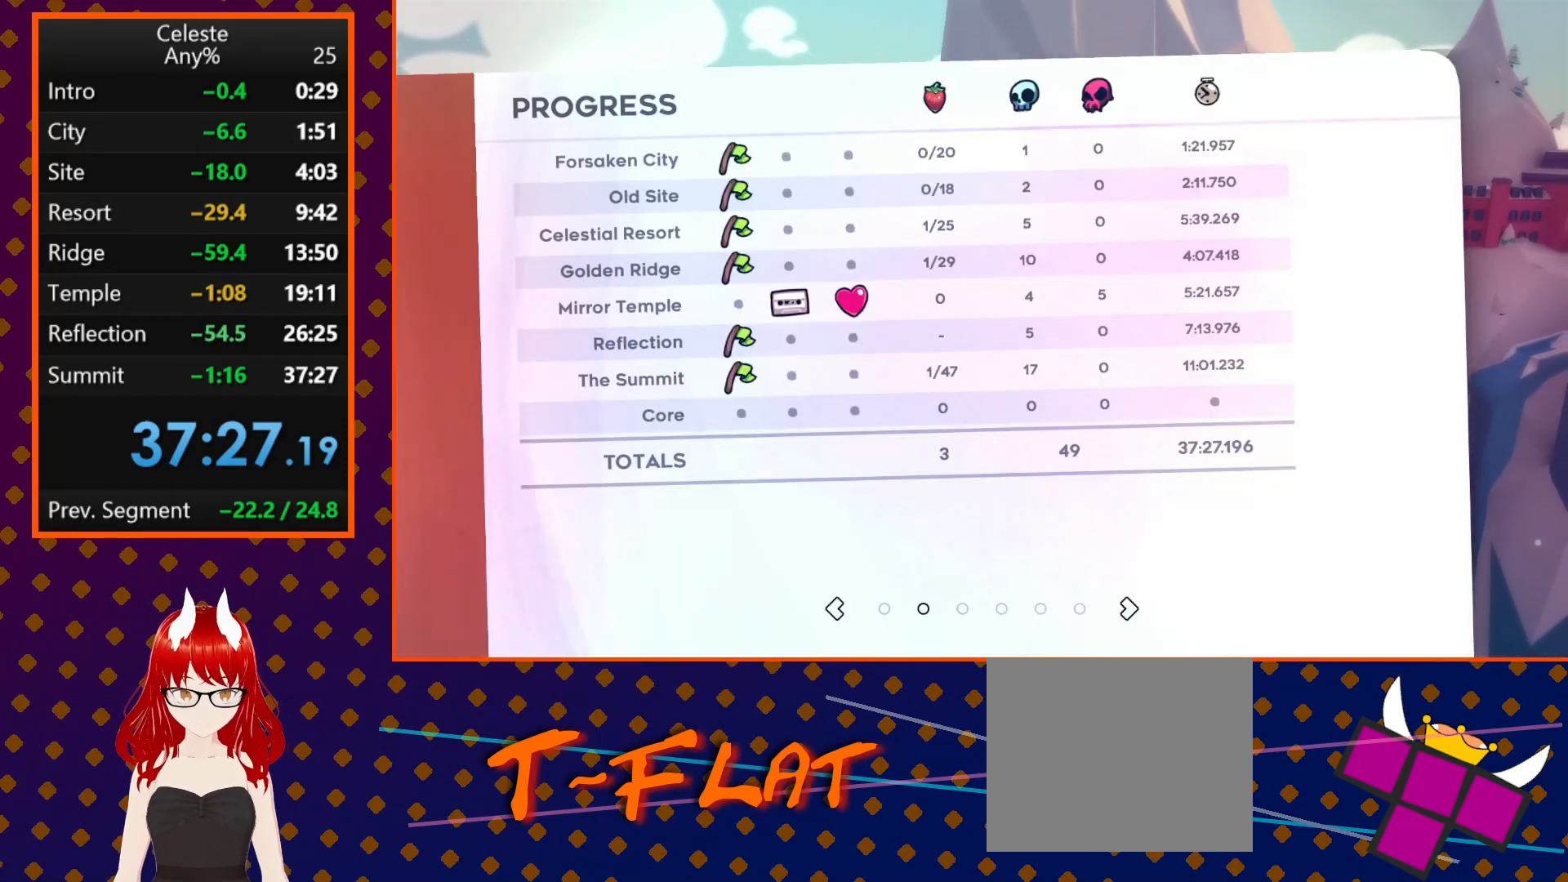
{"buttons": [], "left_stick": "center", "events": []}
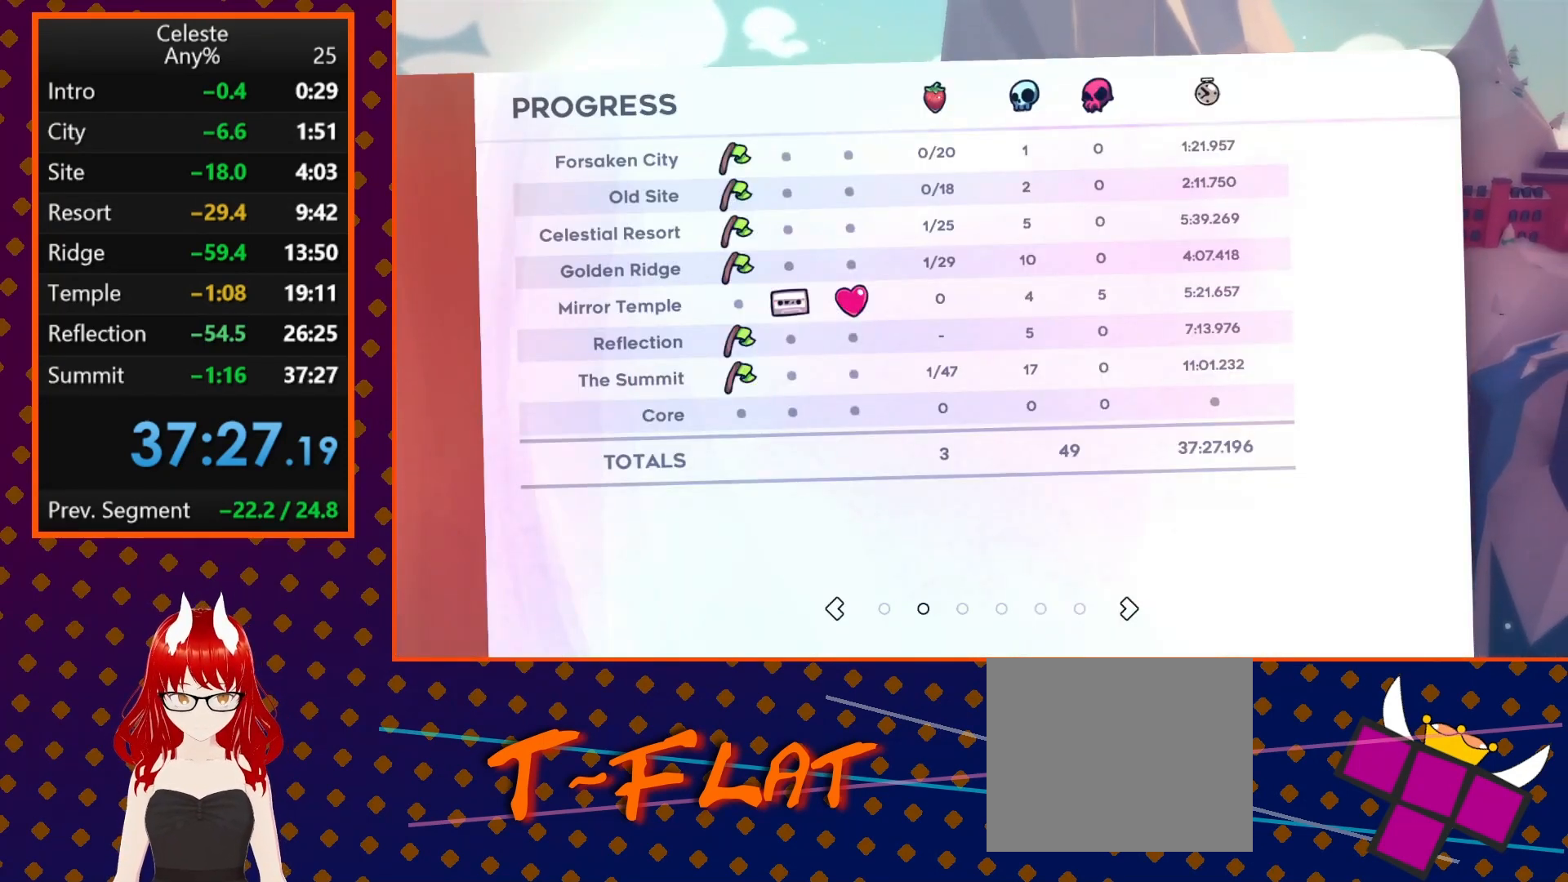
{"buttons": [], "left_stick": "center", "events": []}
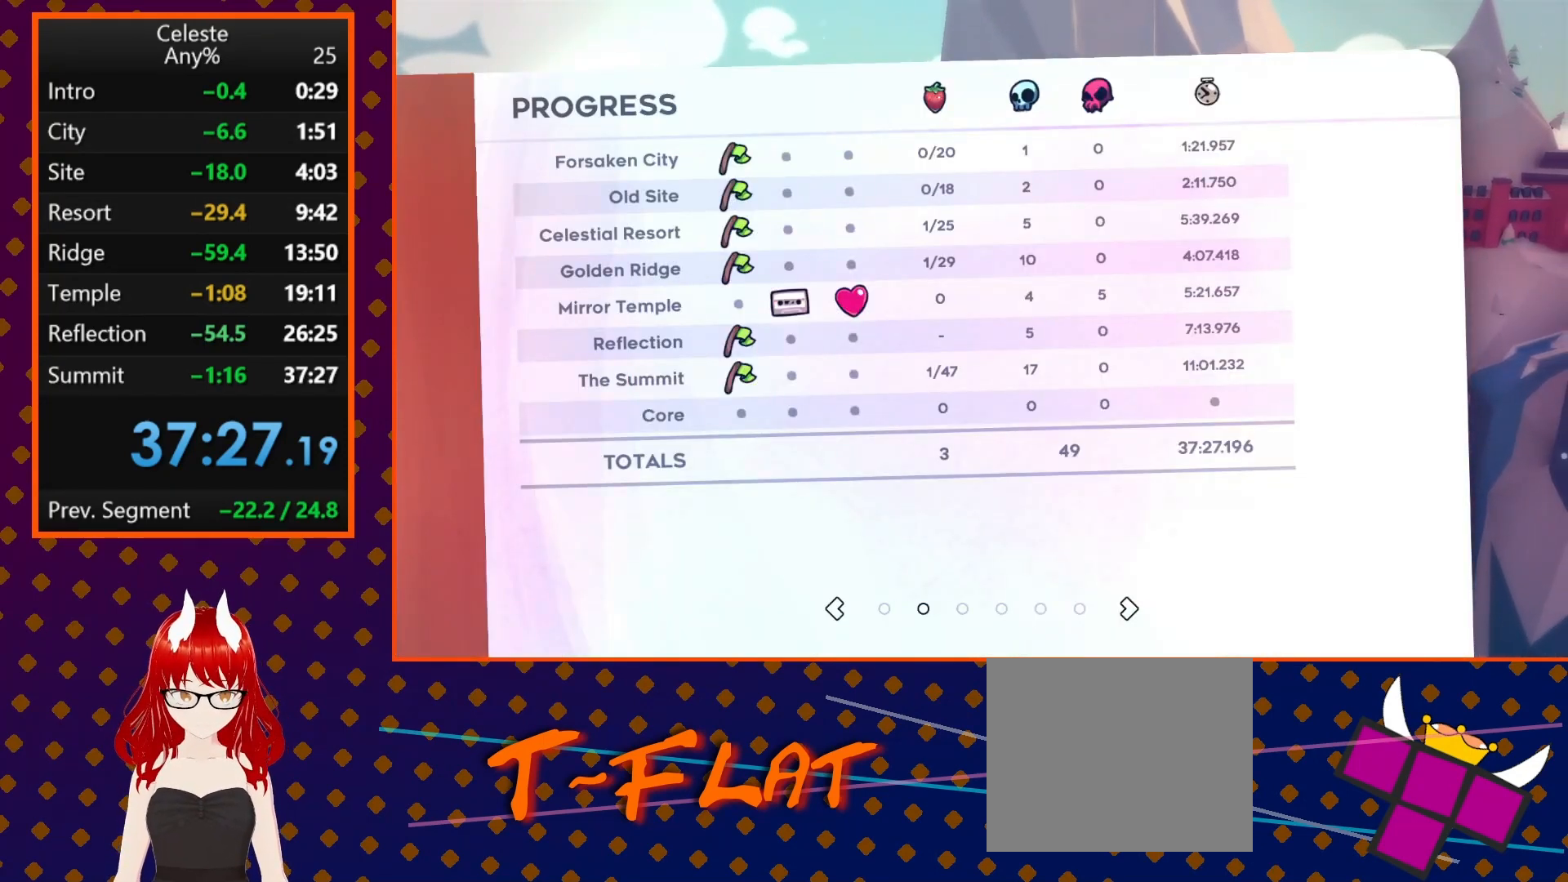
{"buttons": [], "left_stick": "center", "events": []}
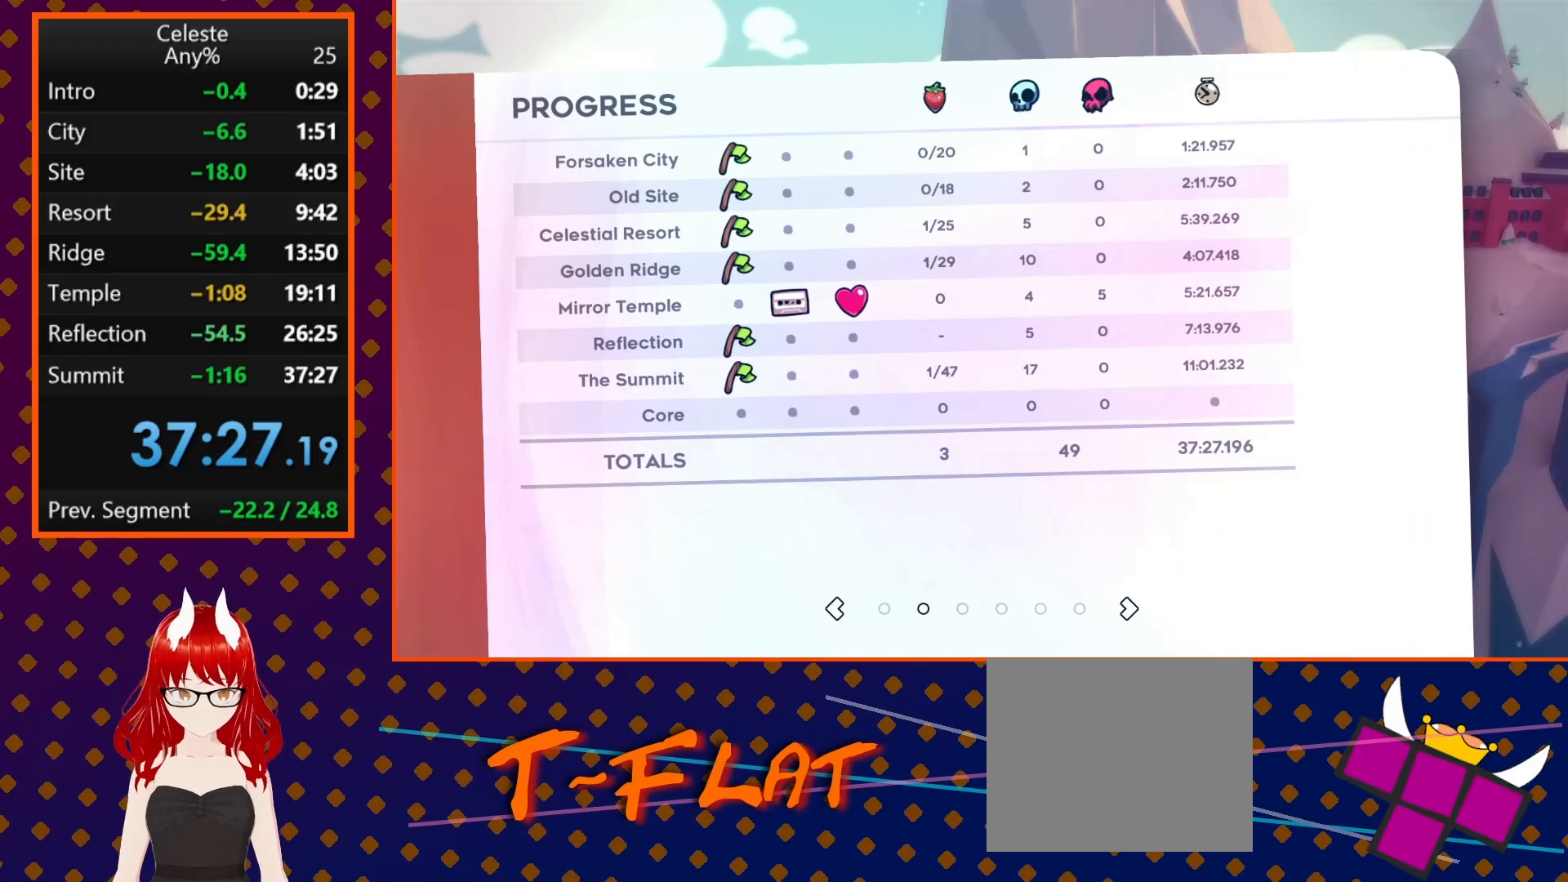
{"buttons": [], "left_stick": "center", "events": []}